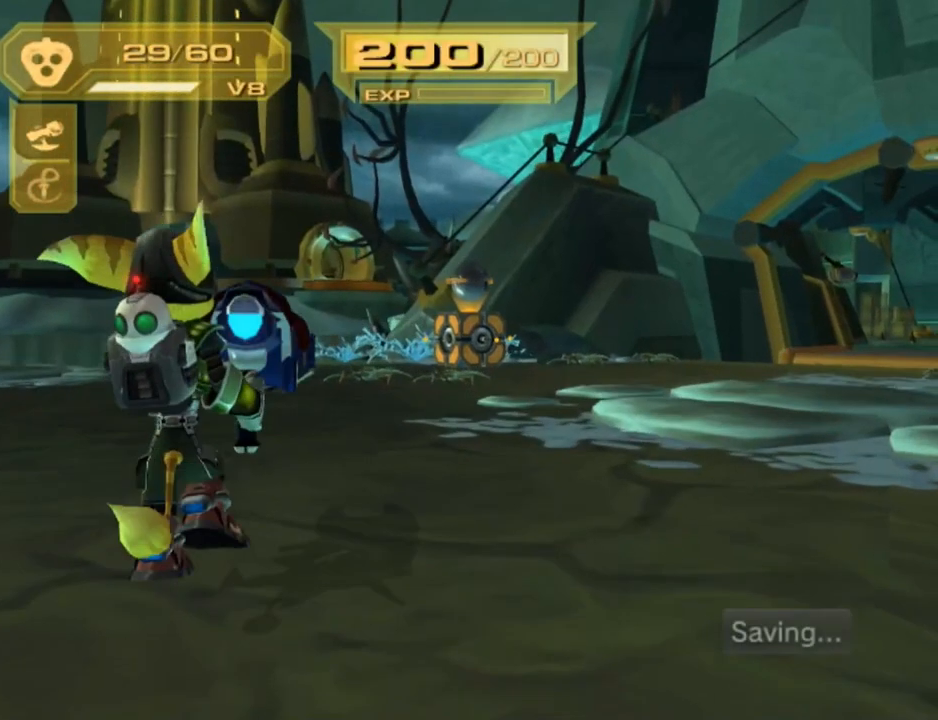
Gameplay with a controller (PlayStation layout); each line is a JSON object with the inputs held at the frame after it. "events" lists button and stick changes between this image and that frame as [ms after this image, input, new state], when the widget could be followed in between. Not read: L3 R3 START.
{"buttons": ["L2"], "left_stick": "up", "right_stick": "center", "events": [[17, "L2", "down"], [50, "left_stick", "left"], [50, "right_stick", "right"], [117, "right_stick", "center"], [167, "left_stick", "down-left"], [417, "R1", "down"], [467, "R1", "up"], [467, "left_stick", "up"]]}
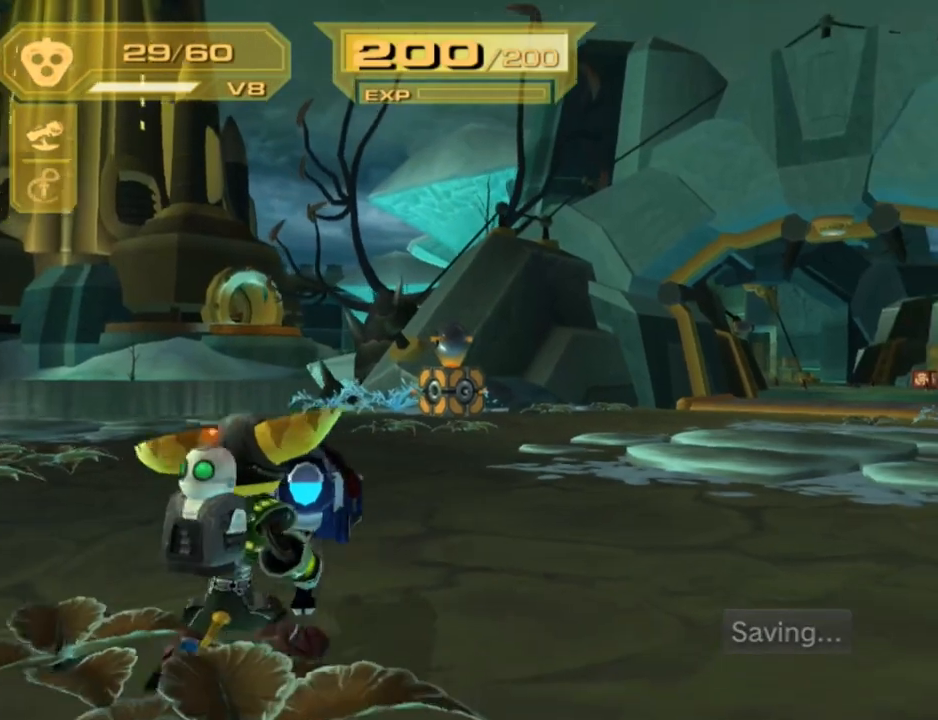
{"buttons": [], "left_stick": "center", "right_stick": "center", "events": [[17, "R1", "down"], [100, "R1", "up"], [133, "L2", "up"], [133, "R1", "down"], [133, "left_stick", "up-left"], [267, "left_stick", "up"], [300, "CIRCLE", "down"], [317, "L1", "down"], [367, "R1", "up"], [417, "CIRCLE", "up"], [467, "L1", "up"], [467, "left_stick", "center"]]}
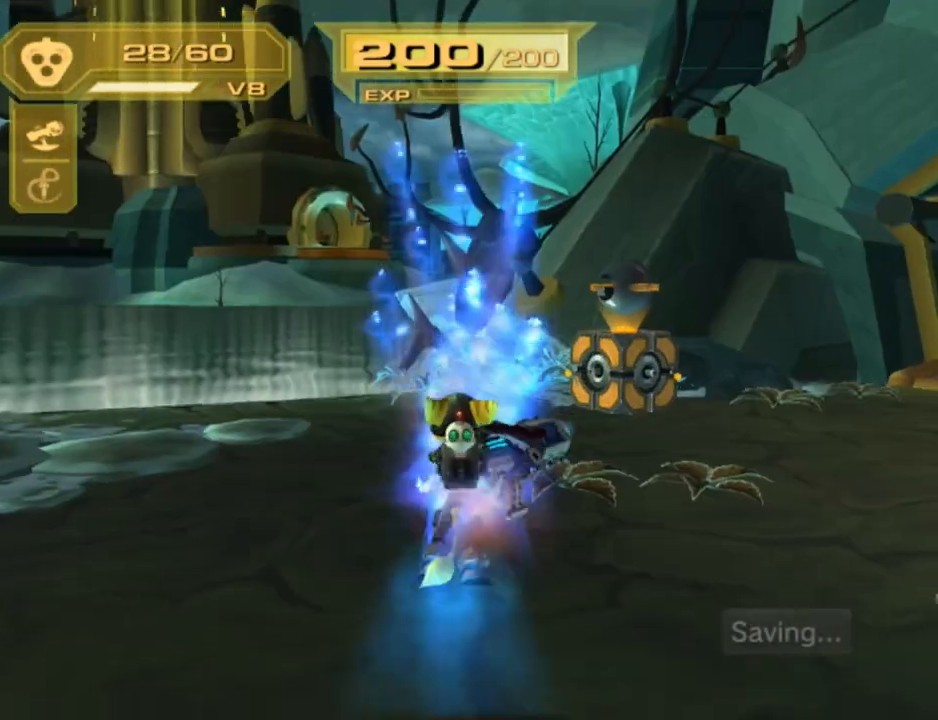
{"buttons": ["CROSS", "R1"], "left_stick": "up", "right_stick": "center", "events": [[383, "CROSS", "down"], [383, "R1", "down"], [417, "left_stick", "up"]]}
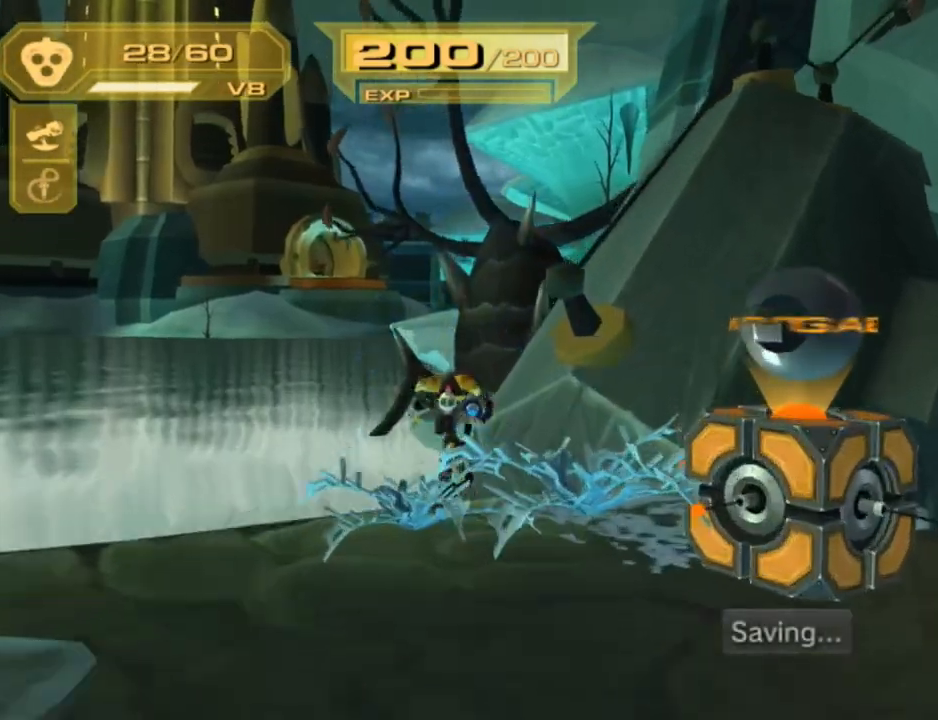
{"buttons": [], "left_stick": "center", "right_stick": "center", "events": [[17, "left_stick", "center"], [50, "CROSS", "up"], [50, "R1", "up"]]}
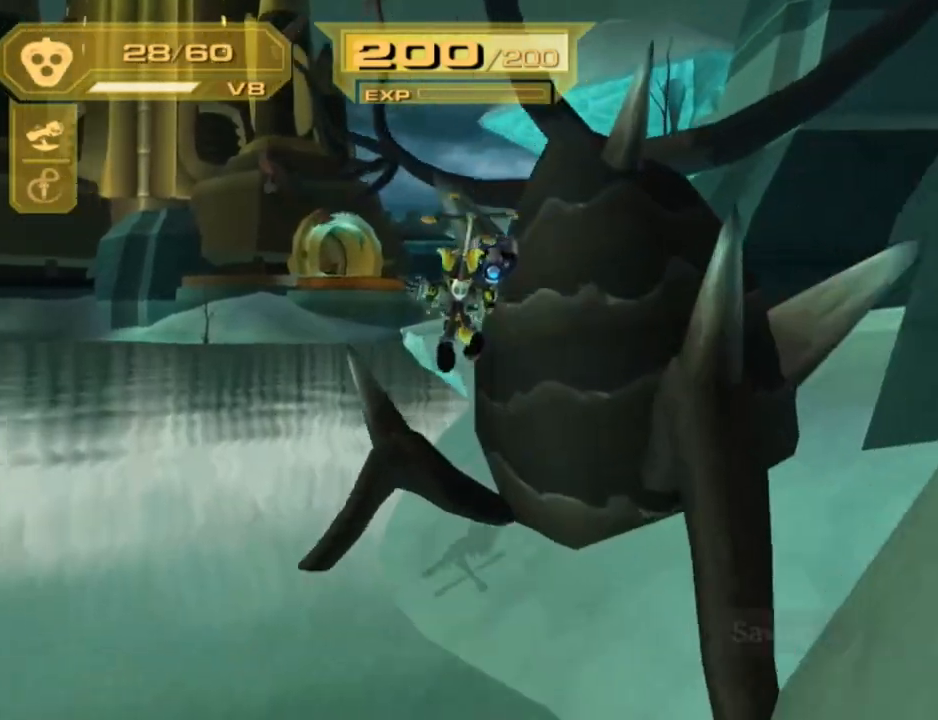
{"buttons": ["SQUARE"], "left_stick": "center", "right_stick": "center", "events": [[483, "SQUARE", "down"]]}
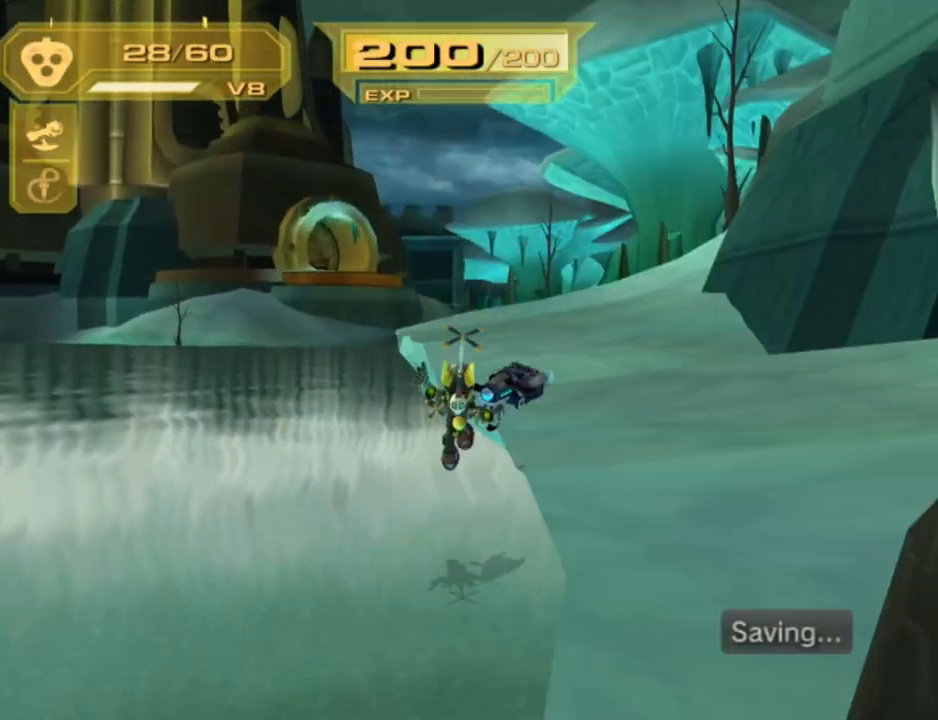
{"buttons": [], "left_stick": "up", "right_stick": "center", "events": [[100, "SQUARE", "up"], [133, "SQUARE", "down"], [233, "SQUARE", "up"], [367, "right_stick", "right"], [433, "right_stick", "center"], [467, "left_stick", "up"]]}
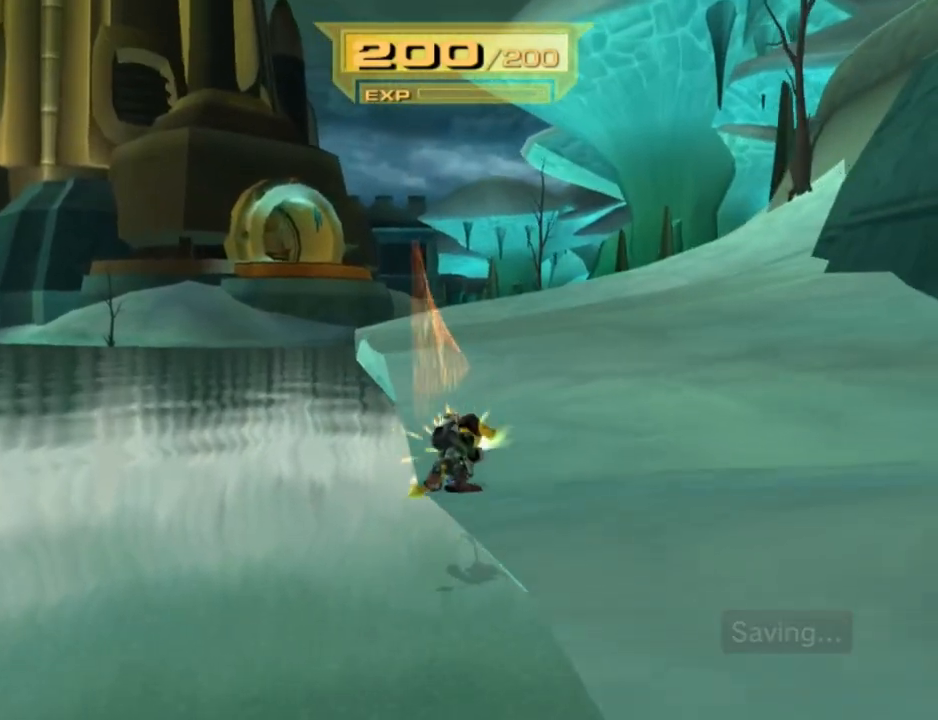
{"buttons": [], "left_stick": "up", "right_stick": "center", "events": [[83, "CIRCLE", "down"], [133, "CIRCLE", "up"], [183, "R1", "down"], [250, "R1", "up"], [300, "R1", "down"], [400, "R1", "up"], [417, "R1", "down"], [467, "R1", "up"]]}
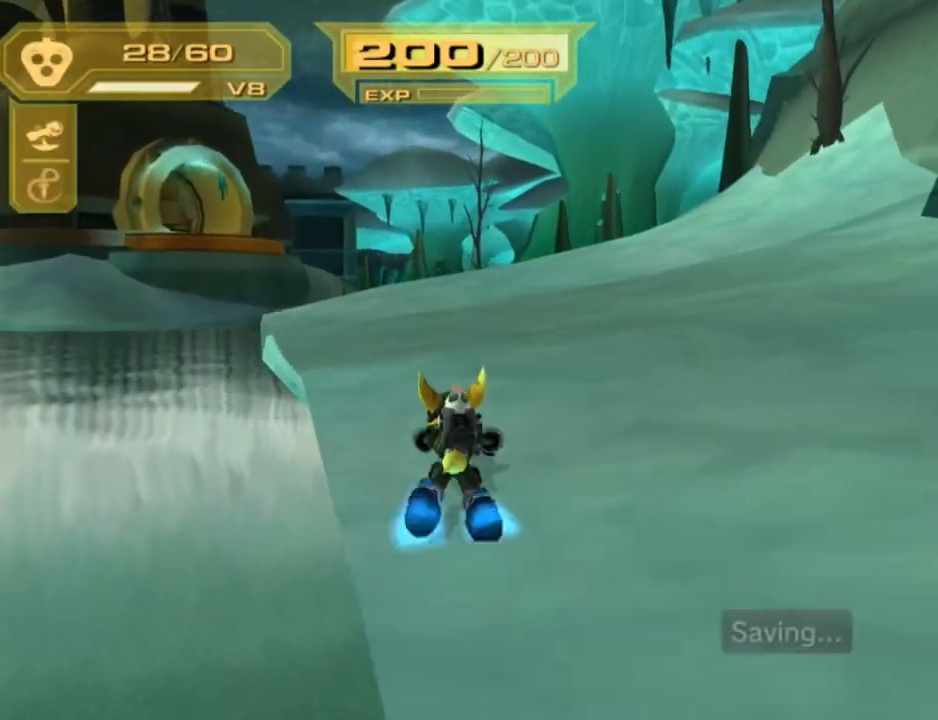
{"buttons": [], "left_stick": "up", "right_stick": "center", "events": [[17, "left_stick", "up-left"], [50, "R1", "down"], [150, "left_stick", "up"], [333, "CIRCLE", "down"], [333, "TRIANGLE", "down"], [350, "L1", "down"], [383, "R1", "up"], [383, "TRIANGLE", "up"], [417, "CIRCLE", "up"], [433, "L1", "up"]]}
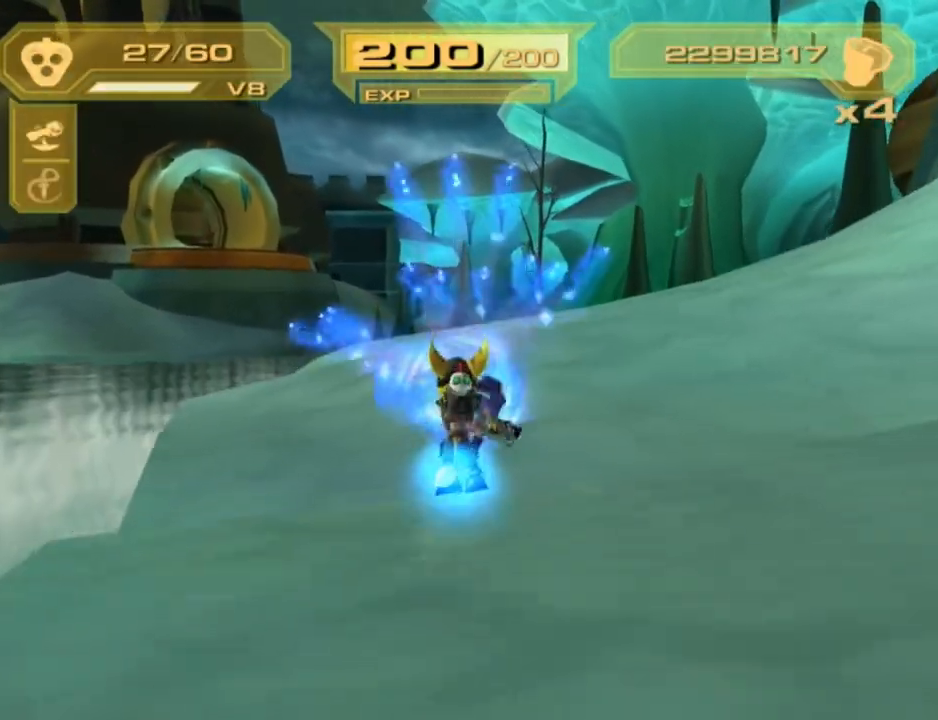
{"buttons": ["L1"], "left_stick": "up", "right_stick": "center", "events": [[17, "R1", "down"], [67, "R1", "up"], [133, "R1", "down"], [167, "R1", "up"], [233, "R1", "down"], [300, "R1", "up"], [383, "L1", "down"], [383, "TRIANGLE", "down"], [467, "TRIANGLE", "up"]]}
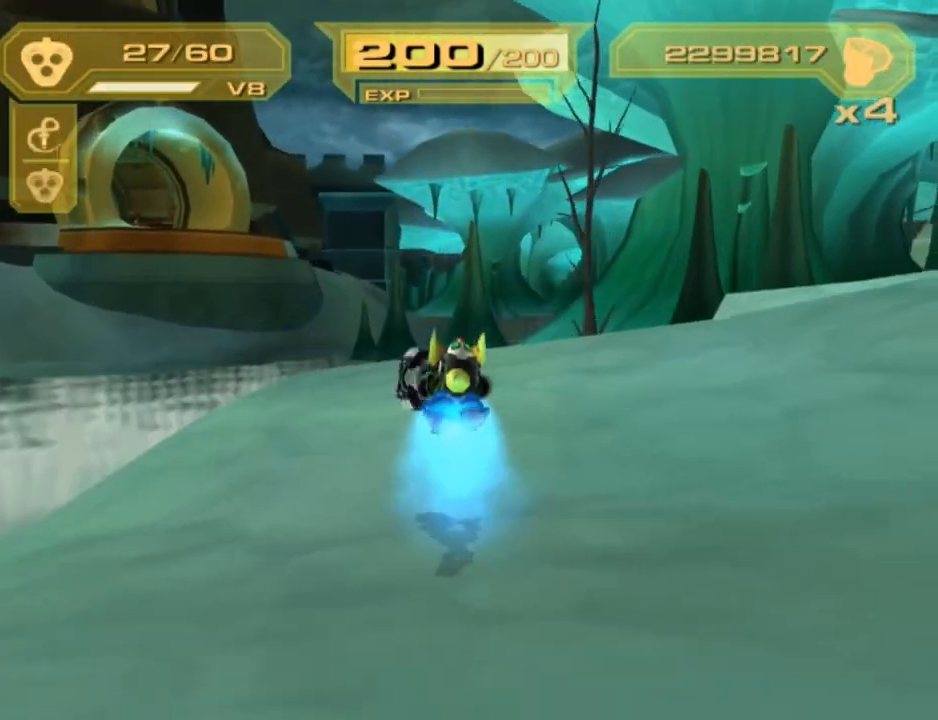
{"buttons": ["L1"], "left_stick": "up", "right_stick": "center", "events": [[17, "TRIANGLE", "down"], [50, "TRIANGLE", "up"], [50, "left_stick", "up-left"], [183, "CIRCLE", "down"], [267, "CIRCLE", "up"], [317, "CIRCLE", "down"], [383, "CIRCLE", "up"], [383, "left_stick", "up"], [433, "CIRCLE", "down"], [483, "CIRCLE", "up"]]}
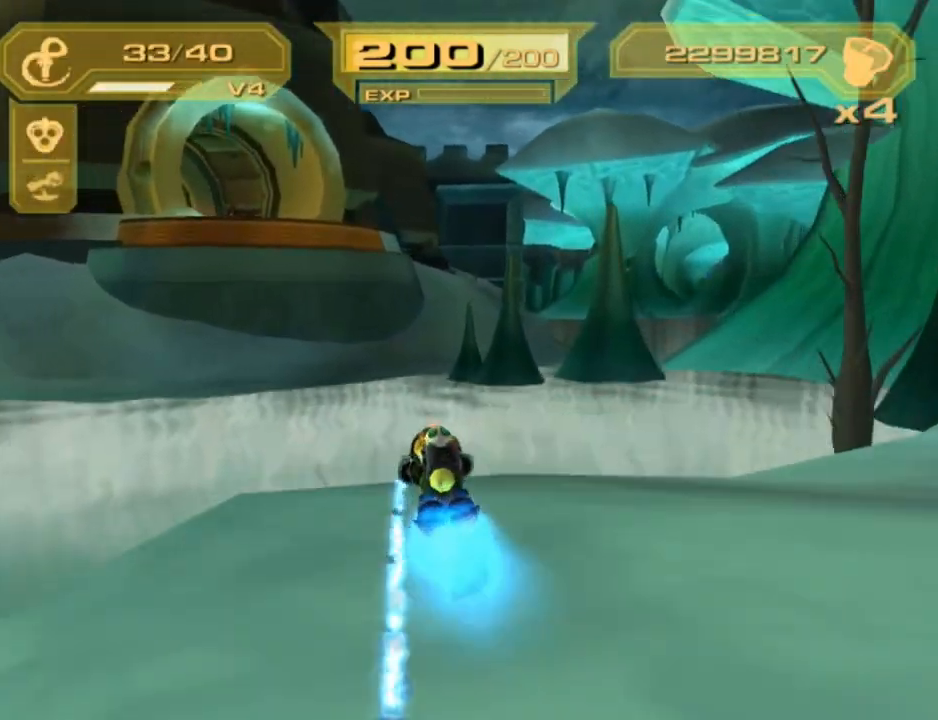
{"buttons": ["L1"], "left_stick": "up", "right_stick": "center", "events": [[50, "CIRCLE", "down"], [133, "CIRCLE", "up"], [183, "CIRCLE", "down"], [233, "CIRCLE", "up"], [283, "CIRCLE", "down"], [417, "CIRCLE", "up"]]}
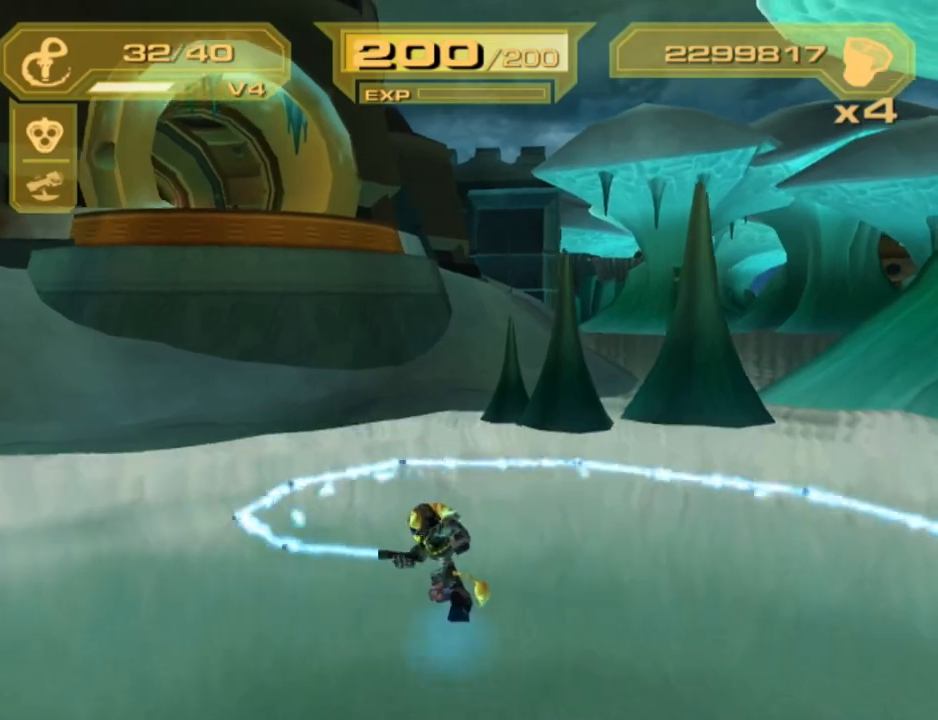
{"buttons": [], "left_stick": "up", "right_stick": "center"}
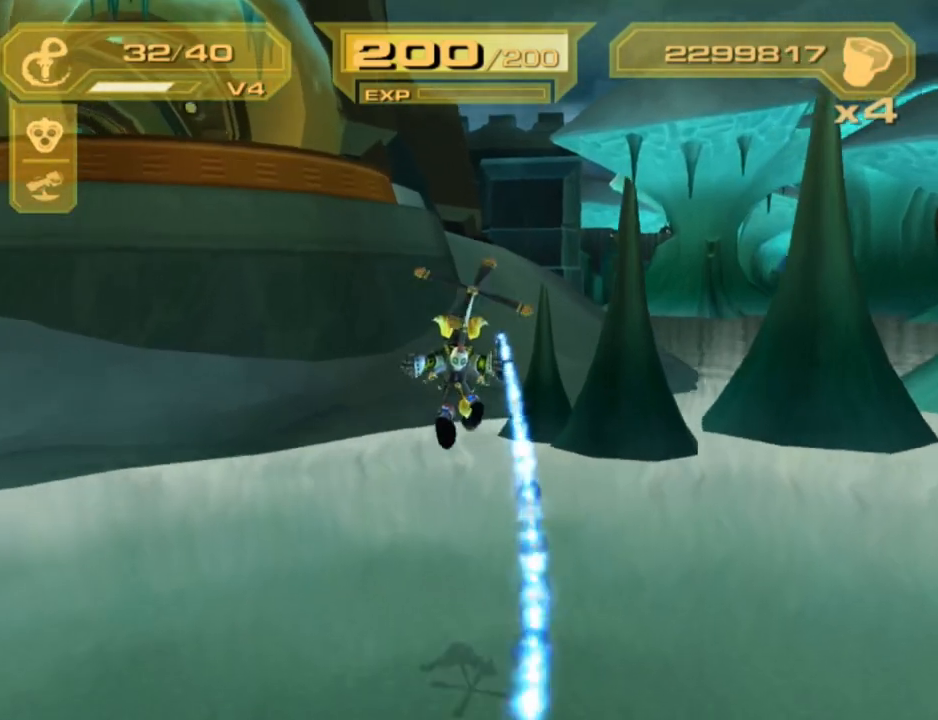
{"buttons": [], "left_stick": "up-left", "right_stick": "center"}
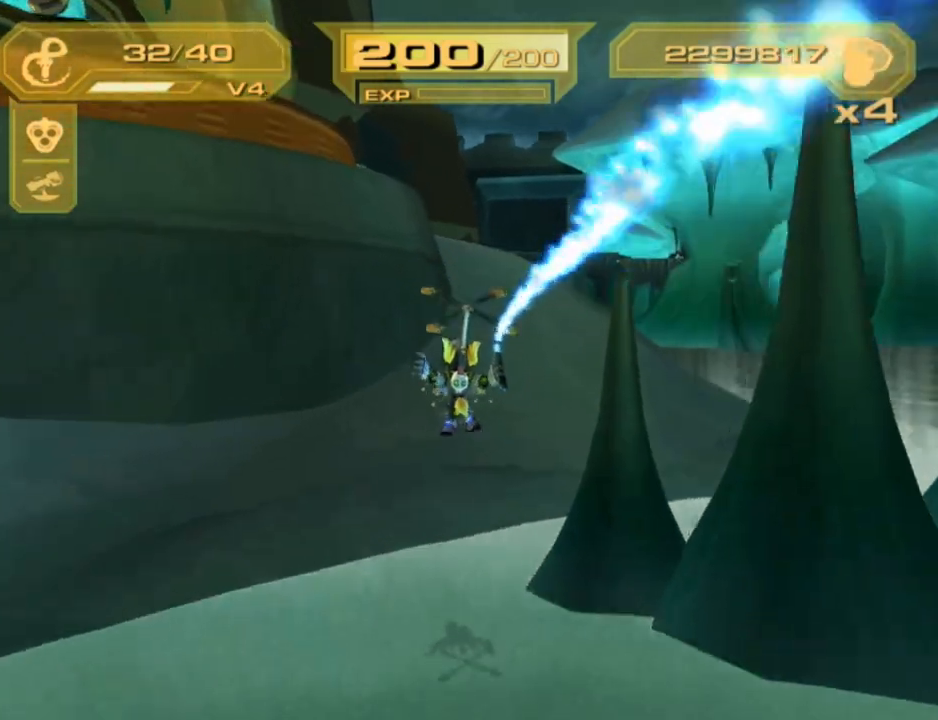
{"buttons": ["L1"], "left_stick": "left", "right_stick": "center", "events": [[167, "R1", "down"], [183, "R1", "up"], [350, "R1", "down"], [383, "left_stick", "left"], [417, "L1", "down"], [433, "R1", "up"]]}
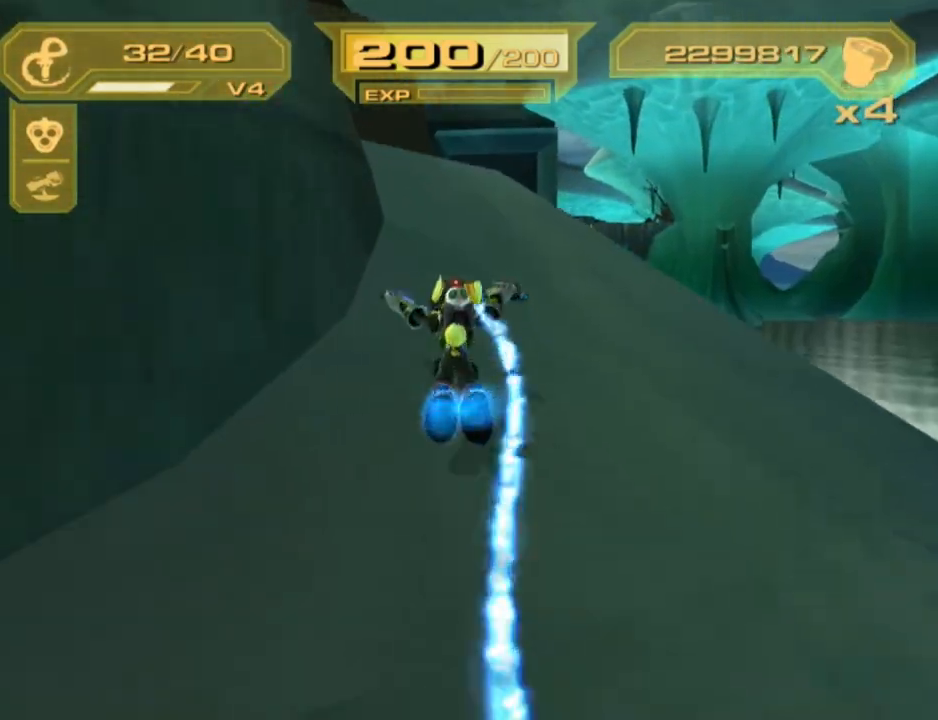
{"buttons": ["L1"], "left_stick": "up-left", "right_stick": "center", "events": [[33, "CIRCLE", "down"], [83, "CIRCLE", "up"], [167, "CIRCLE", "down"], [233, "CIRCLE", "up"], [300, "CIRCLE", "down"], [367, "CIRCLE", "up"], [417, "CIRCLE", "down"], [417, "left_stick", "up-left"], [483, "CIRCLE", "up"]]}
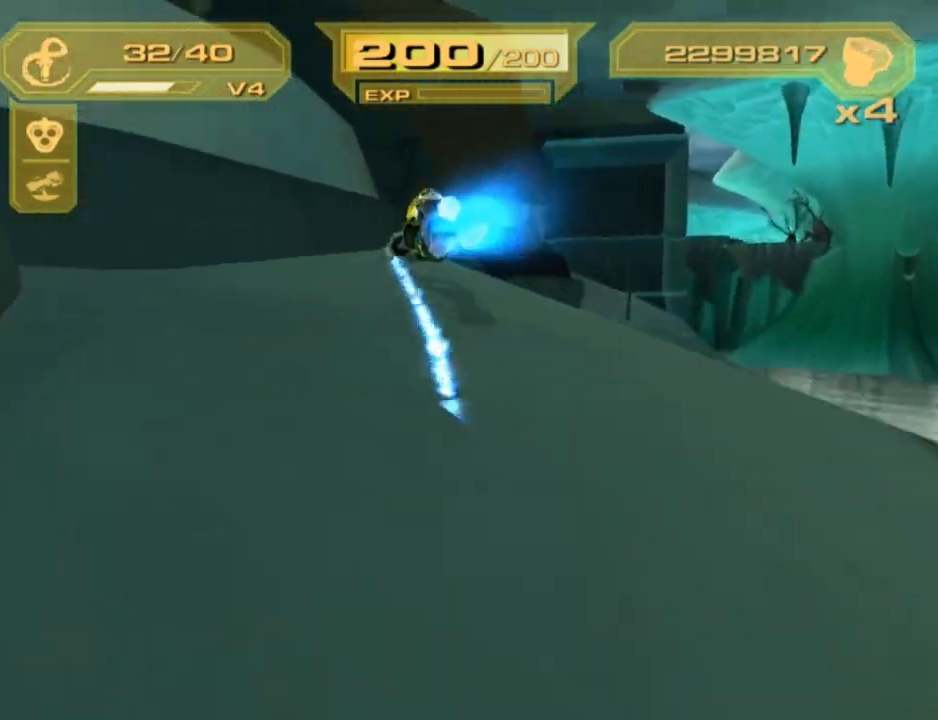
{"buttons": ["L1"], "left_stick": "down-left", "right_stick": "center", "events": [[50, "CIRCLE", "down"], [117, "CIRCLE", "up"], [150, "left_stick", "down-left"], [183, "CIRCLE", "down"], [267, "CIRCLE", "up"], [333, "CIRCLE", "down"], [383, "CIRCLE", "up"], [417, "CIRCLE", "down"], [467, "CIRCLE", "up"]]}
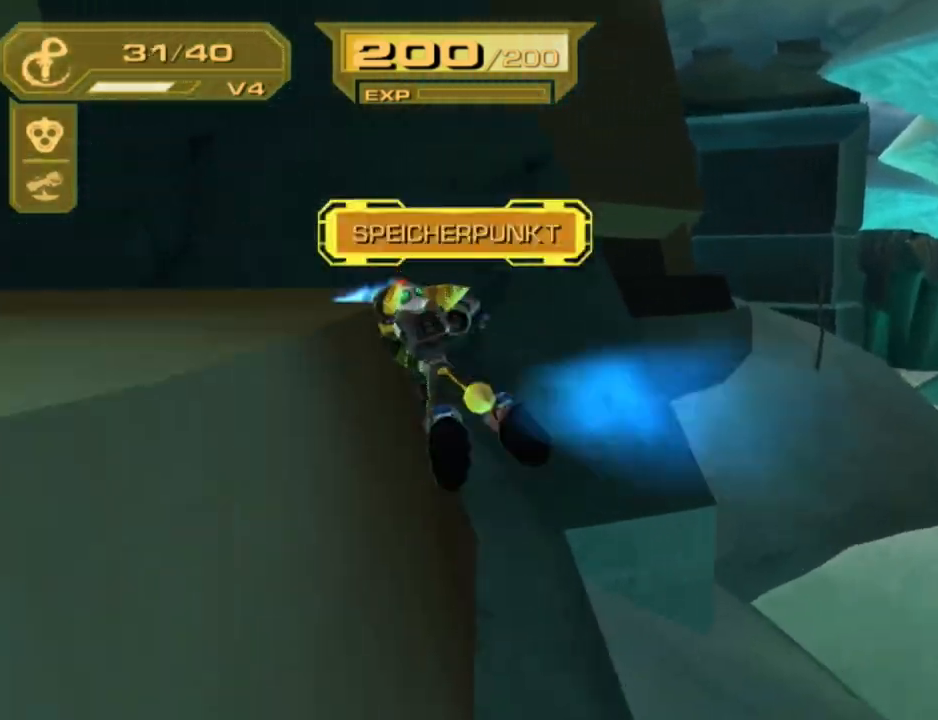
{"buttons": [], "left_stick": "center", "right_stick": "center", "events": [[17, "CIRCLE", "down"], [100, "CIRCLE", "up"], [217, "left_stick", "center"], [233, "L1", "up"], [267, "CROSS", "down"], [317, "CROSS", "up"], [417, "TRIANGLE", "down"], [483, "TRIANGLE", "up"]]}
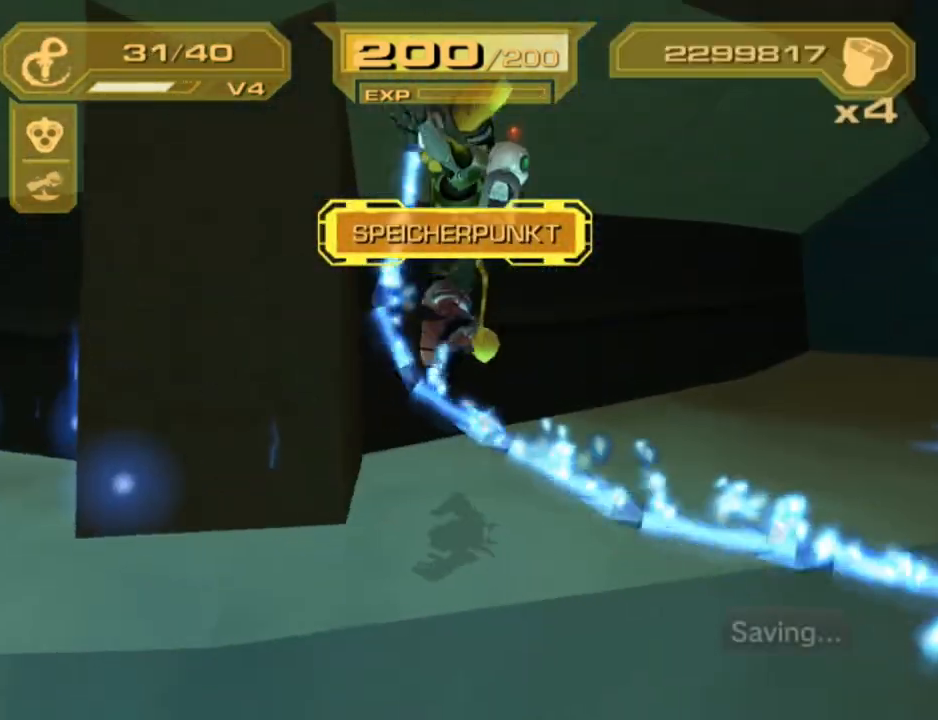
{"buttons": ["TRIANGLE", "L2"], "left_stick": "up-left", "right_stick": "center", "events": [[100, "left_stick", "left"], [100, "right_stick", "left"], [167, "L2", "down"], [417, "right_stick", "center"], [467, "TRIANGLE", "down"], [483, "left_stick", "up-left"]]}
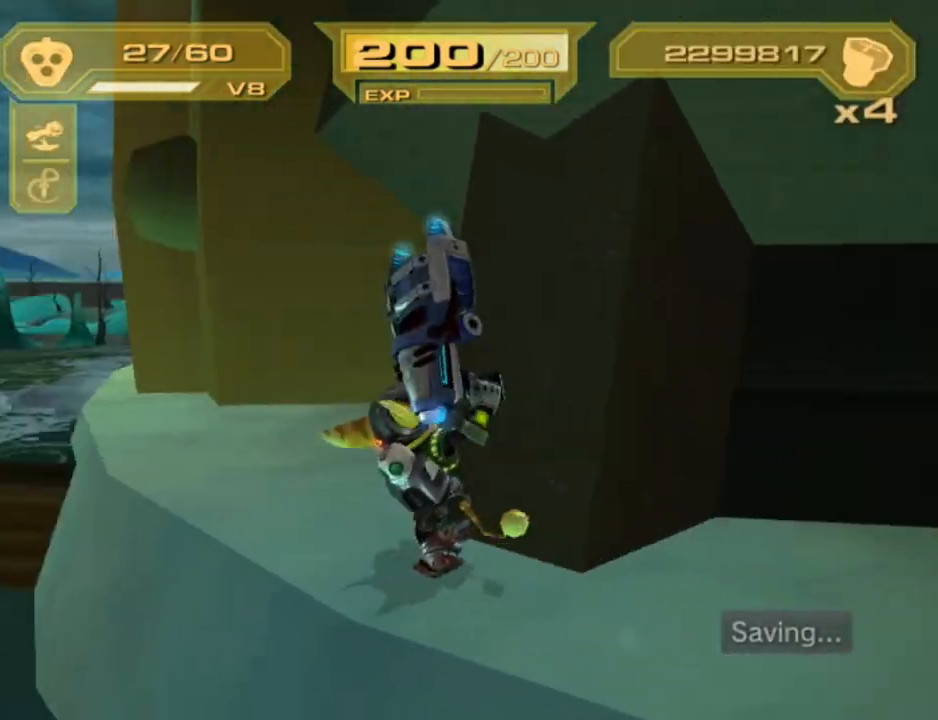
{"buttons": ["L2", "R1"], "left_stick": "up", "right_stick": "center", "events": [[17, "TRIANGLE", "up"], [183, "right_stick", "left"], [267, "right_stick", "center"], [350, "left_stick", "up"], [400, "R1", "down"], [417, "R1", "up"], [467, "R1", "down"]]}
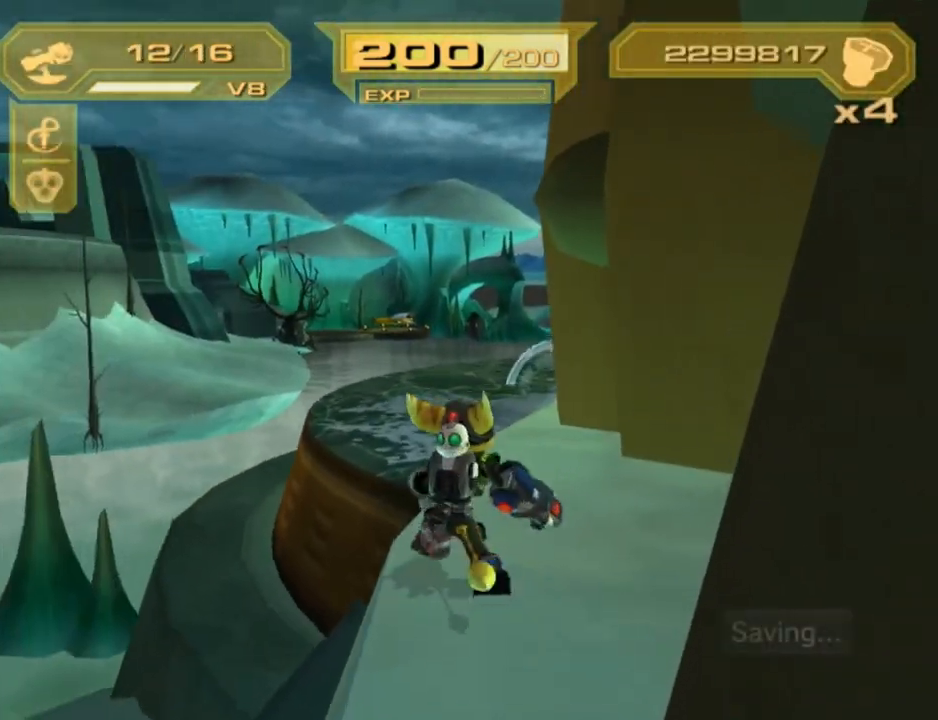
{"buttons": ["CIRCLE", "L1"], "left_stick": "right", "right_stick": "center", "events": [[50, "L2", "up"], [50, "R1", "up"], [100, "R1", "down"], [300, "left_stick", "right"], [333, "CIRCLE", "down"], [333, "L1", "down"], [333, "TRIANGLE", "down"], [383, "CIRCLE", "up"], [383, "R1", "up"], [383, "TRIANGLE", "up"], [467, "CIRCLE", "down"]]}
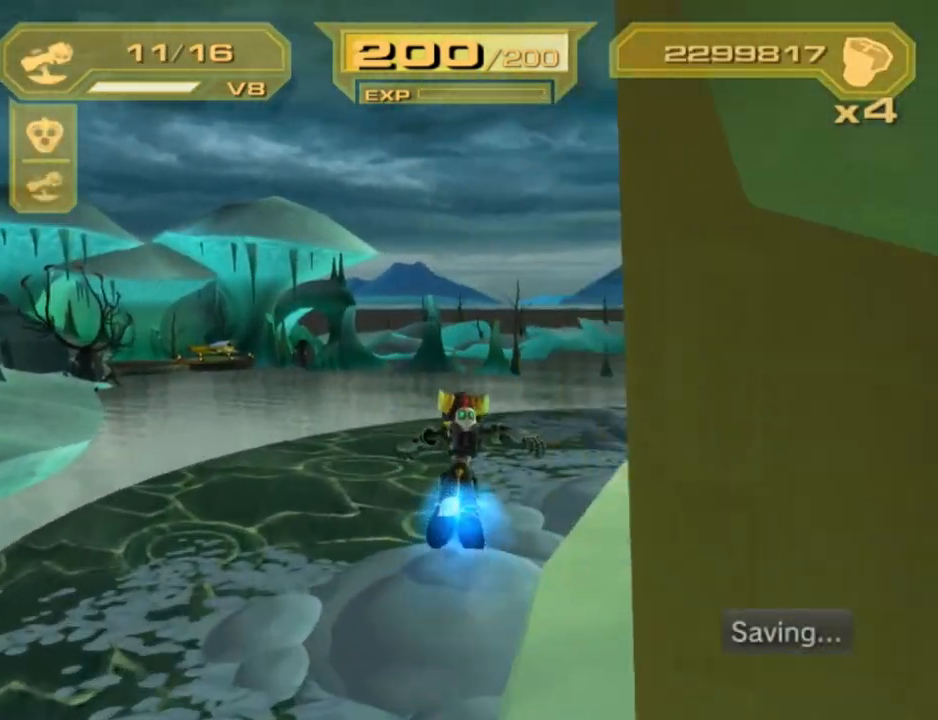
{"buttons": ["TRIANGLE"], "left_stick": "center", "right_stick": "center", "events": [[17, "CIRCLE", "up"], [17, "L1", "up"], [50, "CIRCLE", "down"], [100, "CIRCLE", "up"], [233, "left_stick", "center"], [267, "CROSS", "down"], [383, "CROSS", "up"], [467, "TRIANGLE", "down"]]}
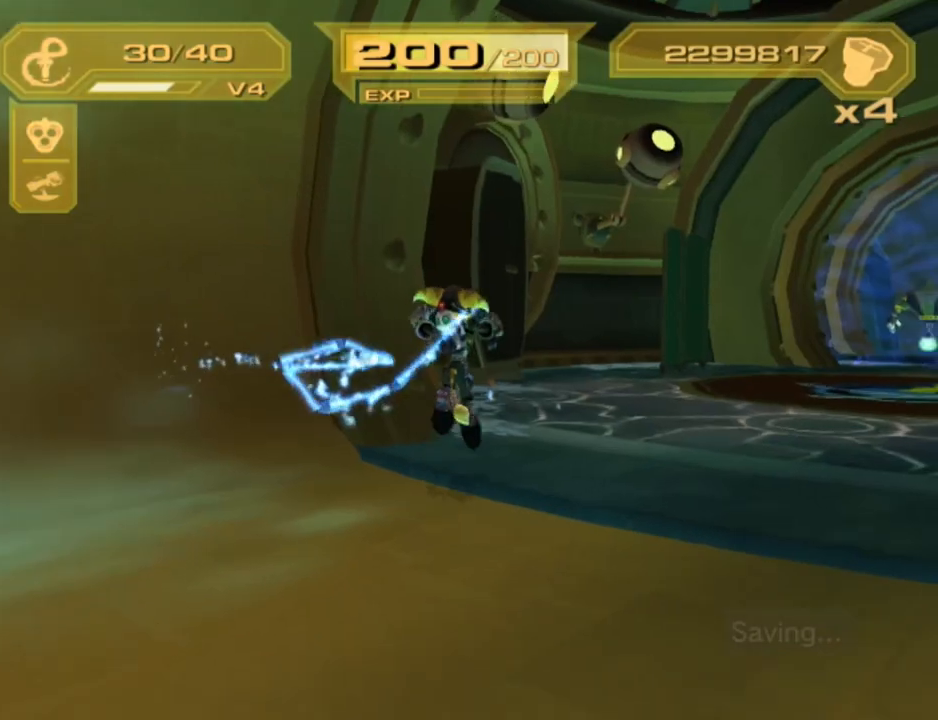
{"buttons": ["L2"], "left_stick": "right", "right_stick": "center", "events": [[50, "TRIANGLE", "up"], [133, "left_stick", "right"], [133, "right_stick", "right"], [167, "L2", "down"], [483, "right_stick", "center"]]}
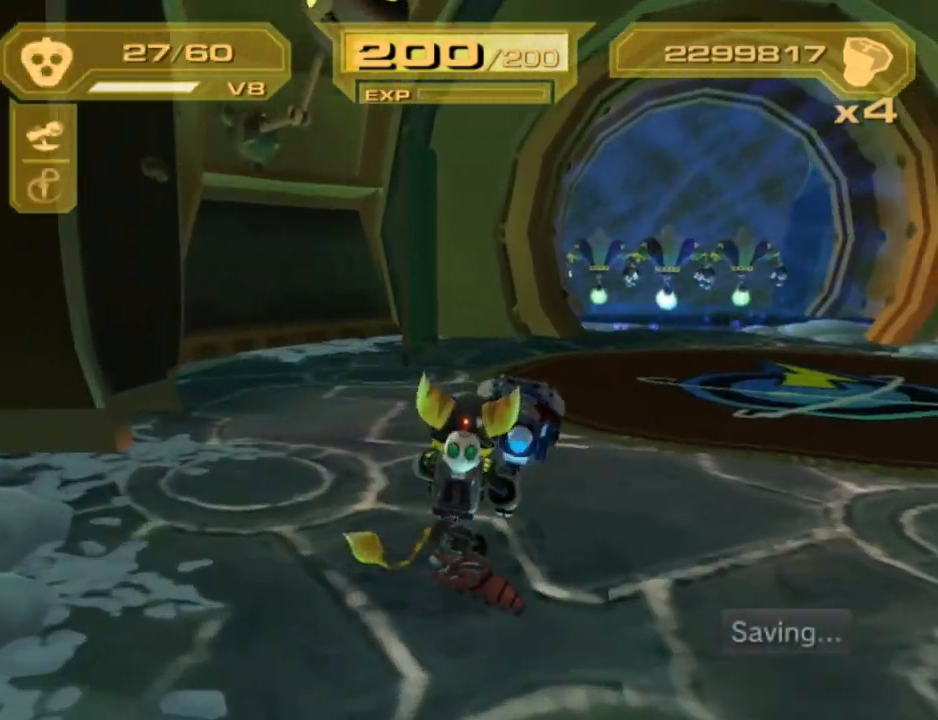
{"buttons": ["L2"], "left_stick": "up-right", "right_stick": "right", "events": [[33, "left_stick", "up-right"], [50, "TRIANGLE", "down"], [167, "TRIANGLE", "up"], [267, "TRIANGLE", "down"], [283, "TRIANGLE", "up"], [433, "right_stick", "right"]]}